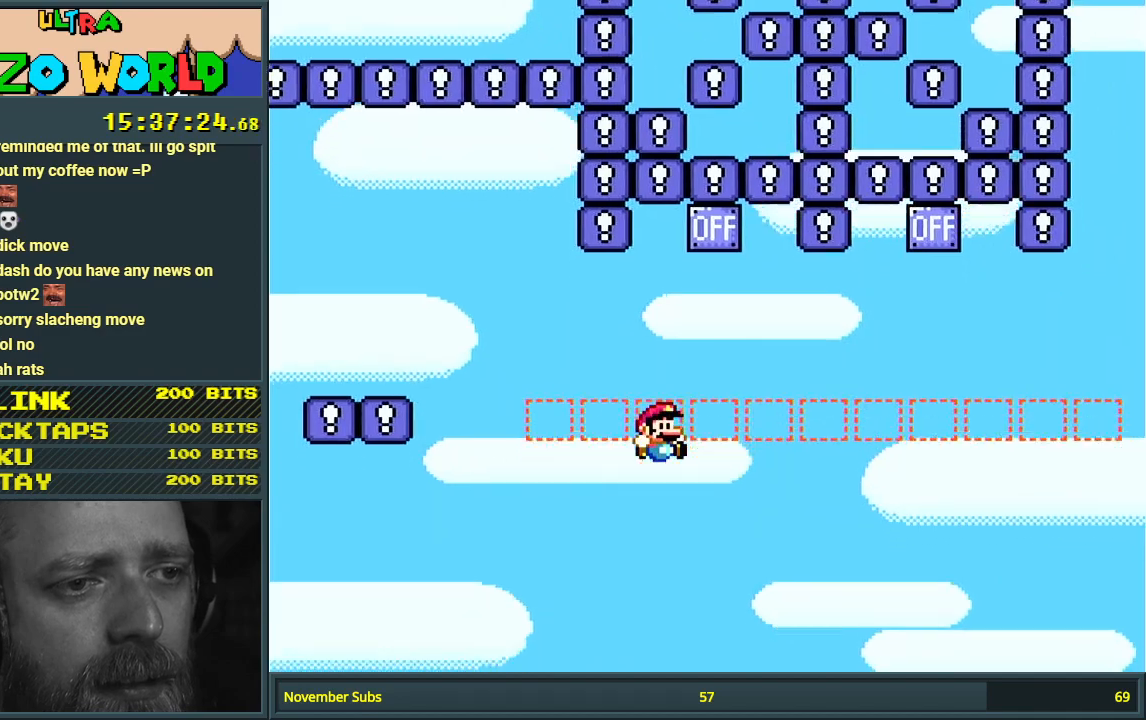
Gameplay with a controller (Nintendo layout); each line is a JSON object with the inputs held at the frame after it. "events" lists button and stick changes between this image and that frame as [ms after this image, input, new state], when the widget could be followed in between. Not read: L3 R3.
{"buttons": [], "events": [[217, "Y", "up"]]}
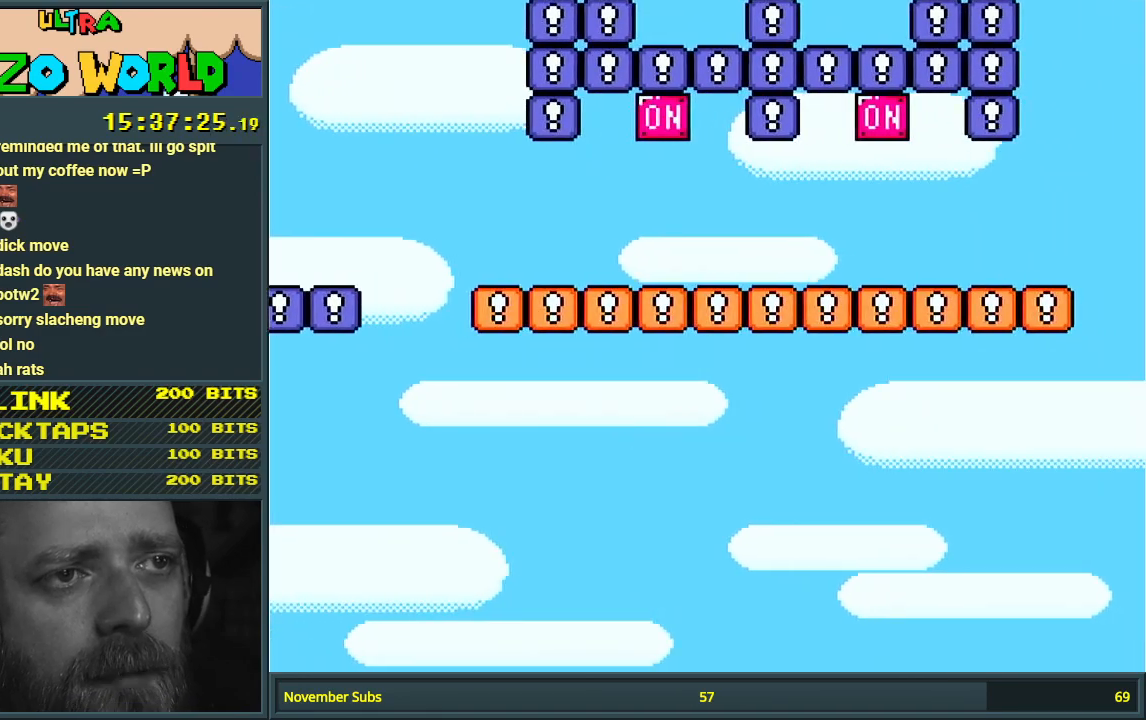
{"buttons": [], "events": []}
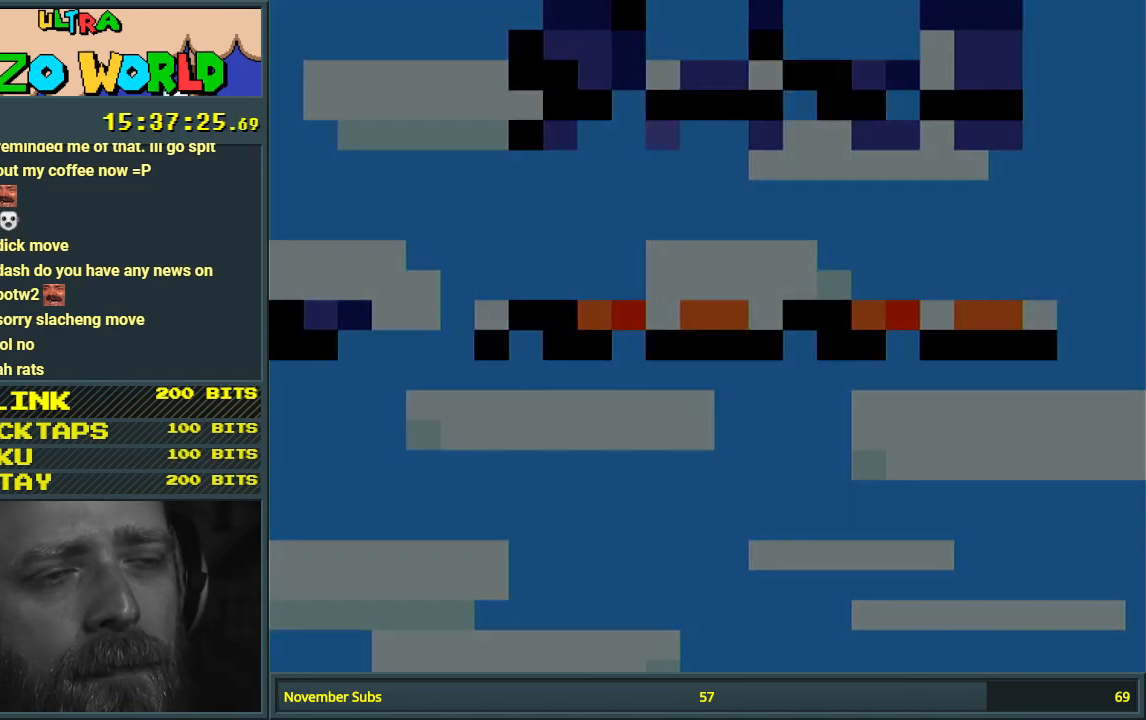
{"buttons": [], "events": []}
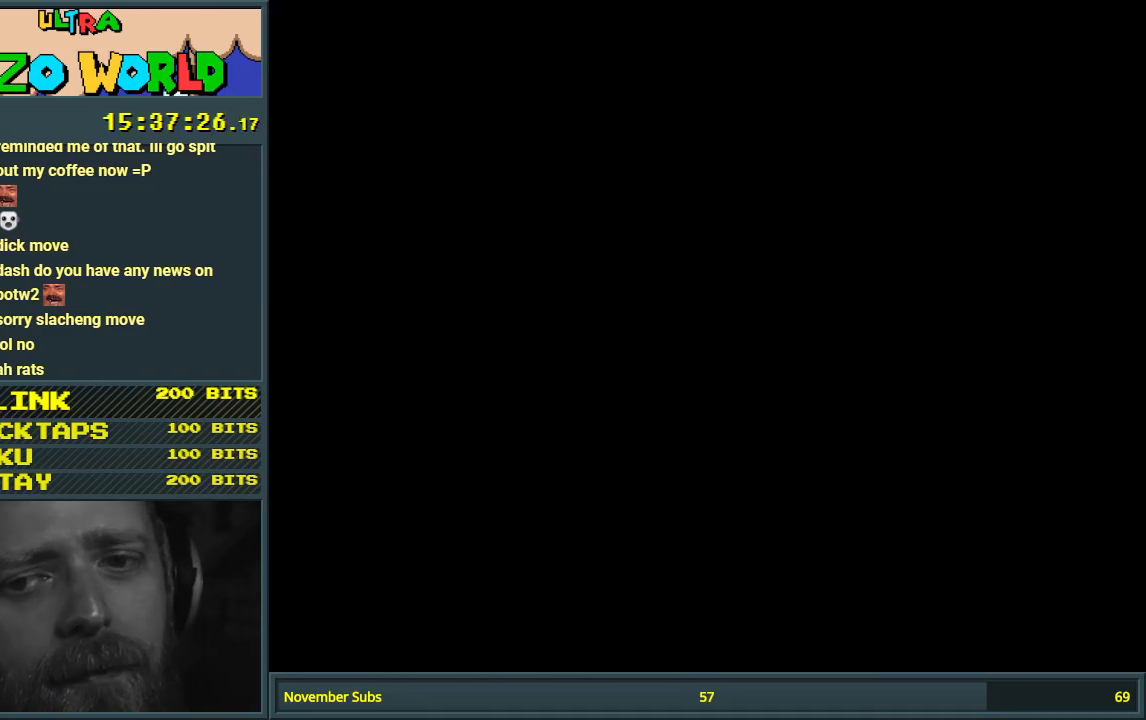
{"buttons": [], "events": []}
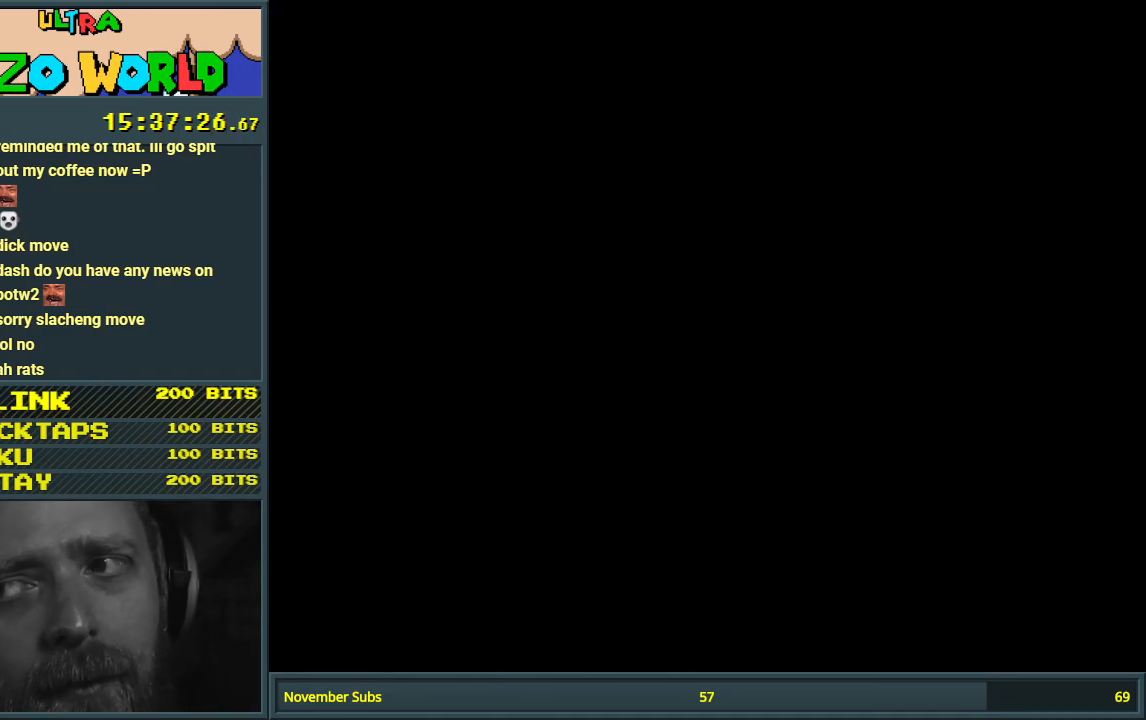
{"buttons": ["B", "Y", "DPAD_RIGHT"], "events": [[483, "B", "down"], [483, "DPAD_RIGHT", "down"], [483, "Y", "down"]]}
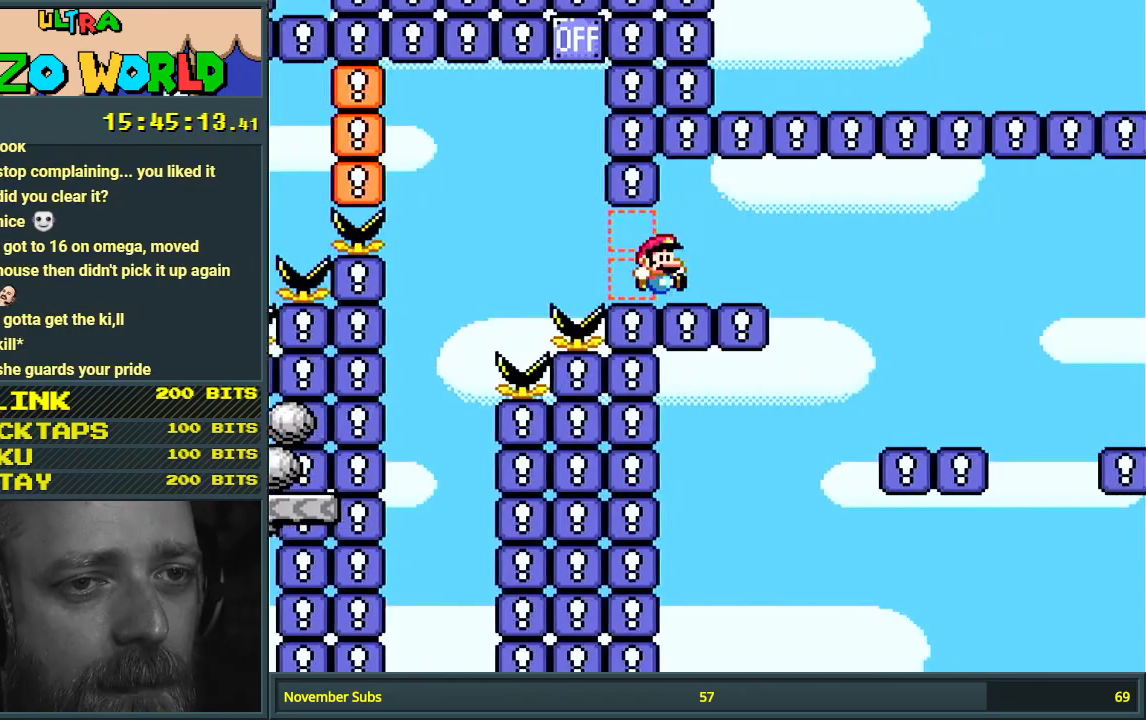
{"buttons": ["Y"], "events": [[17, "B", "up"], [117, "B", "down"], [383, "DPAD_RIGHT", "up"], [467, "B", "up"]]}
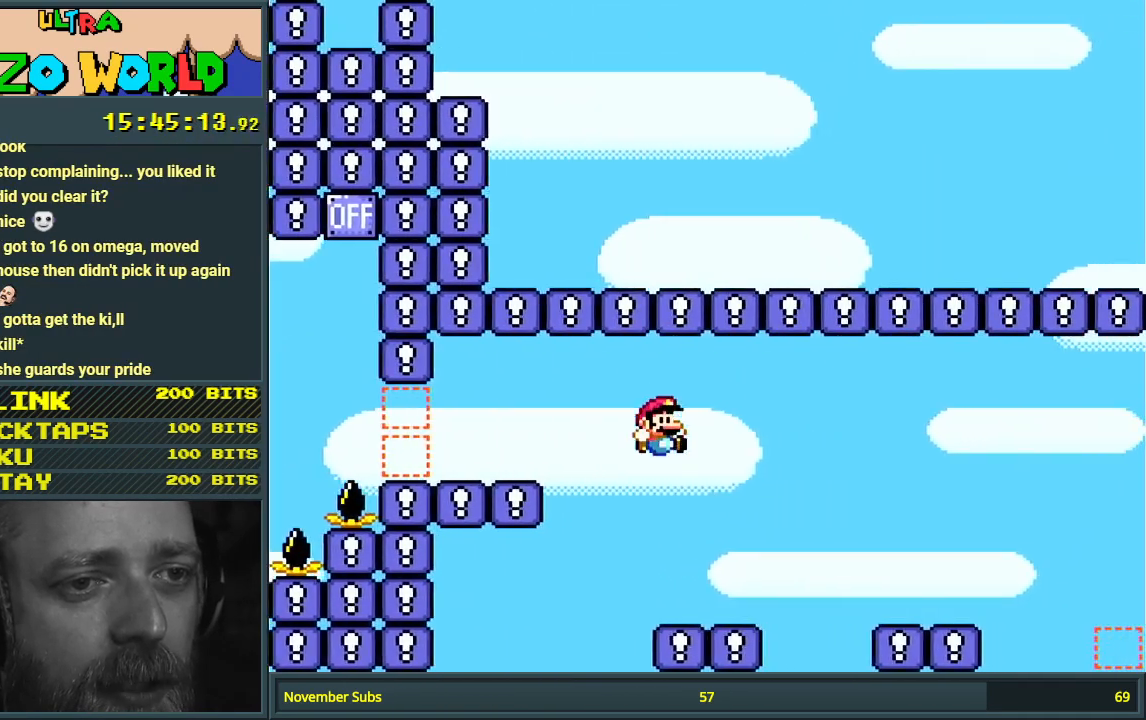
{"buttons": ["Y", "DPAD_RIGHT"], "events": [[33, "DPAD_LEFT", "down"], [117, "DPAD_LEFT", "up"], [167, "DPAD_RIGHT", "down"], [267, "B", "down"], [417, "B", "up"]]}
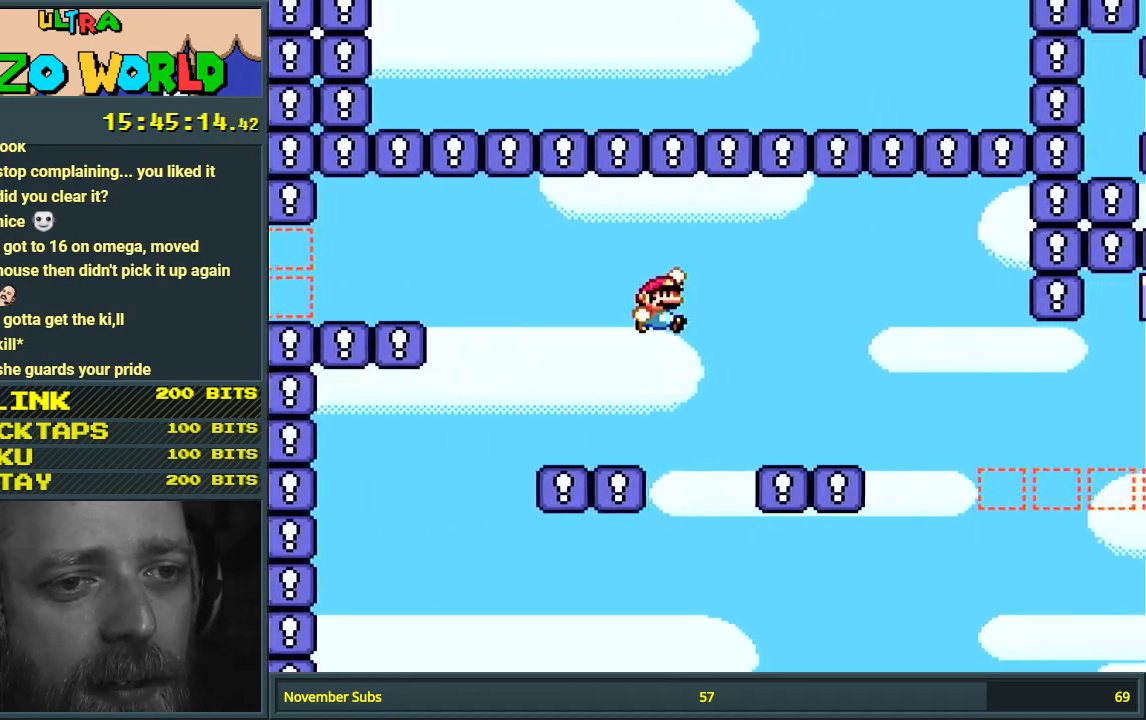
{"buttons": ["B", "Y", "DPAD_RIGHT"], "events": [[83, "B", "down"], [100, "DPAD_RIGHT", "up"], [283, "DPAD_LEFT", "down"], [383, "DPAD_LEFT", "up"], [483, "DPAD_RIGHT", "down"]]}
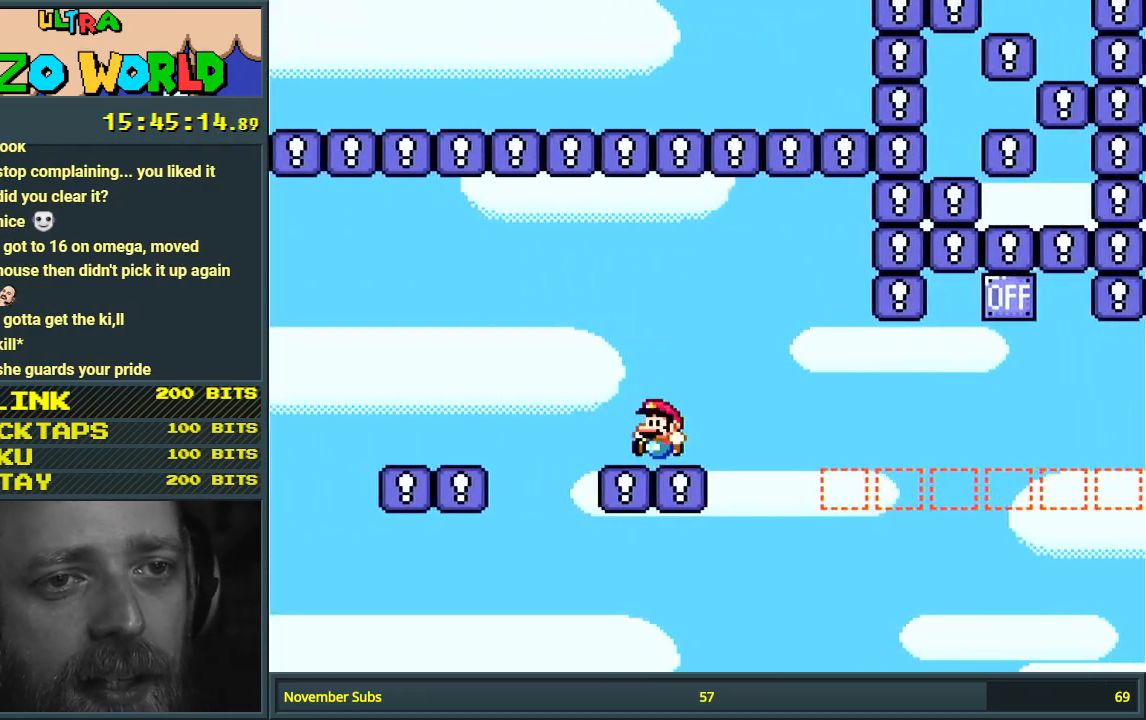
{"buttons": ["Y"], "events": [[33, "B", "up"], [67, "DPAD_RIGHT", "up"]]}
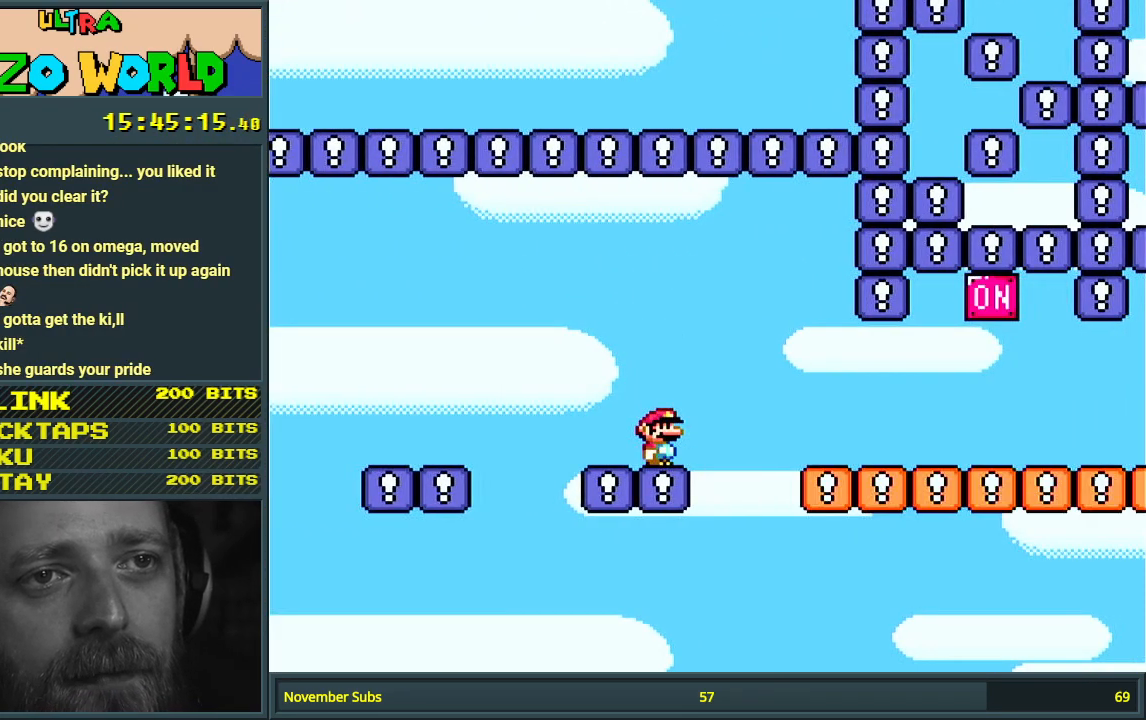
{"buttons": ["Y"], "events": []}
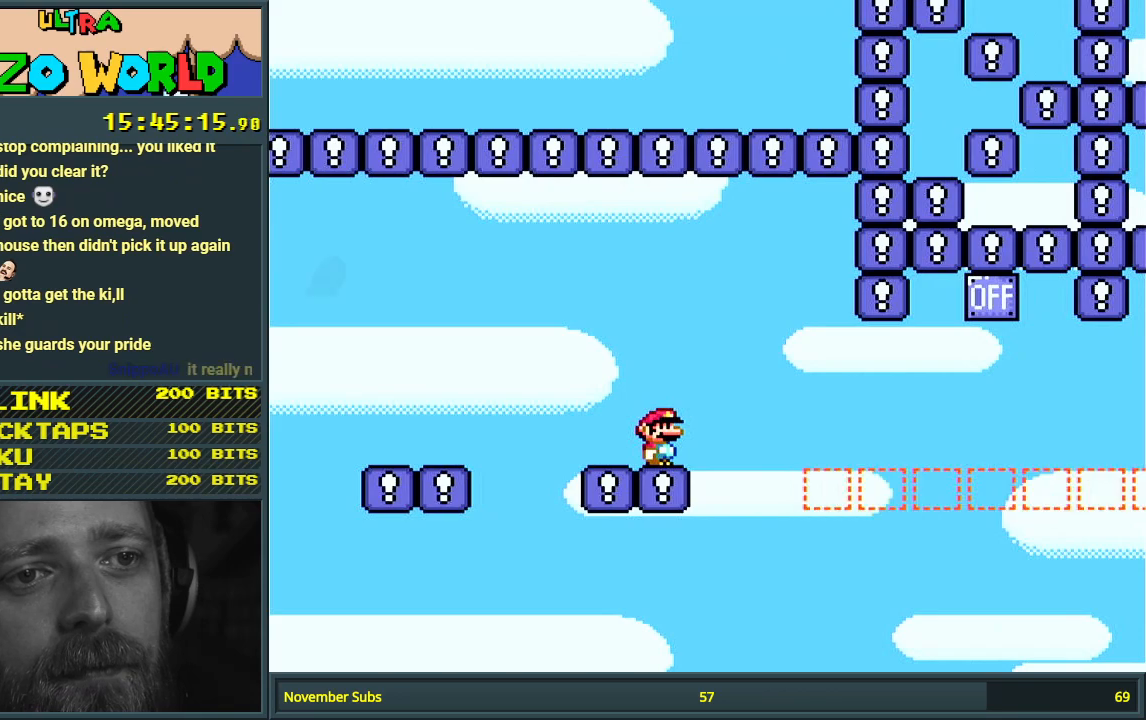
{"buttons": ["Y"], "events": []}
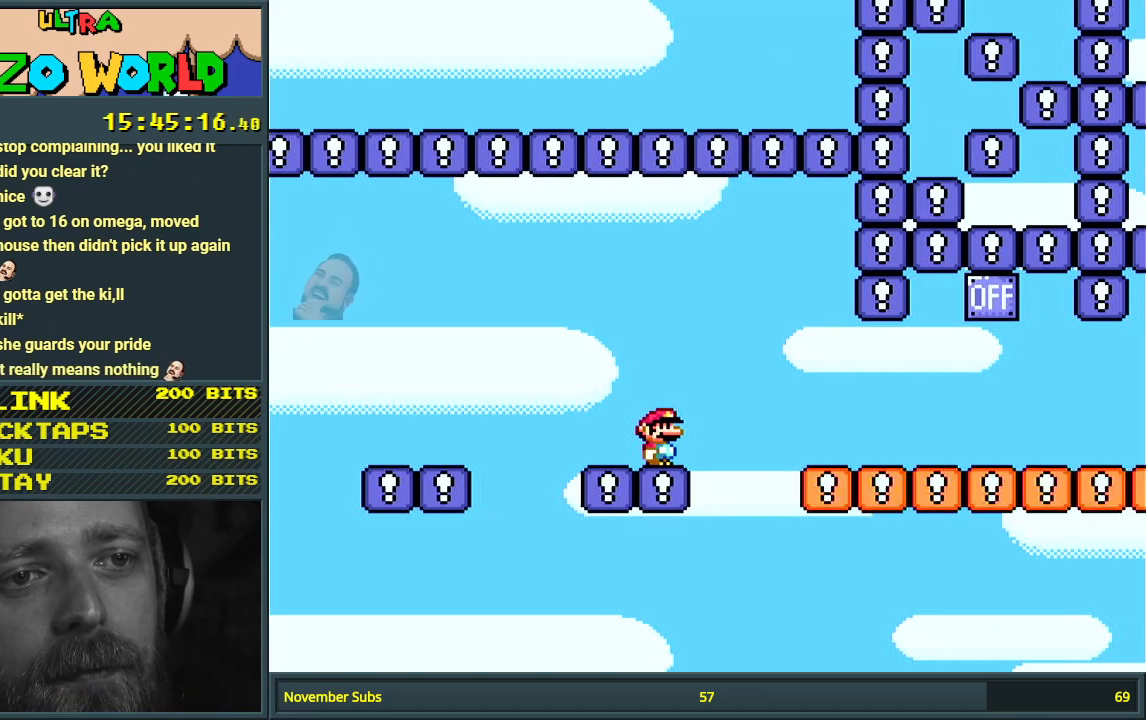
{"buttons": ["Y"], "events": []}
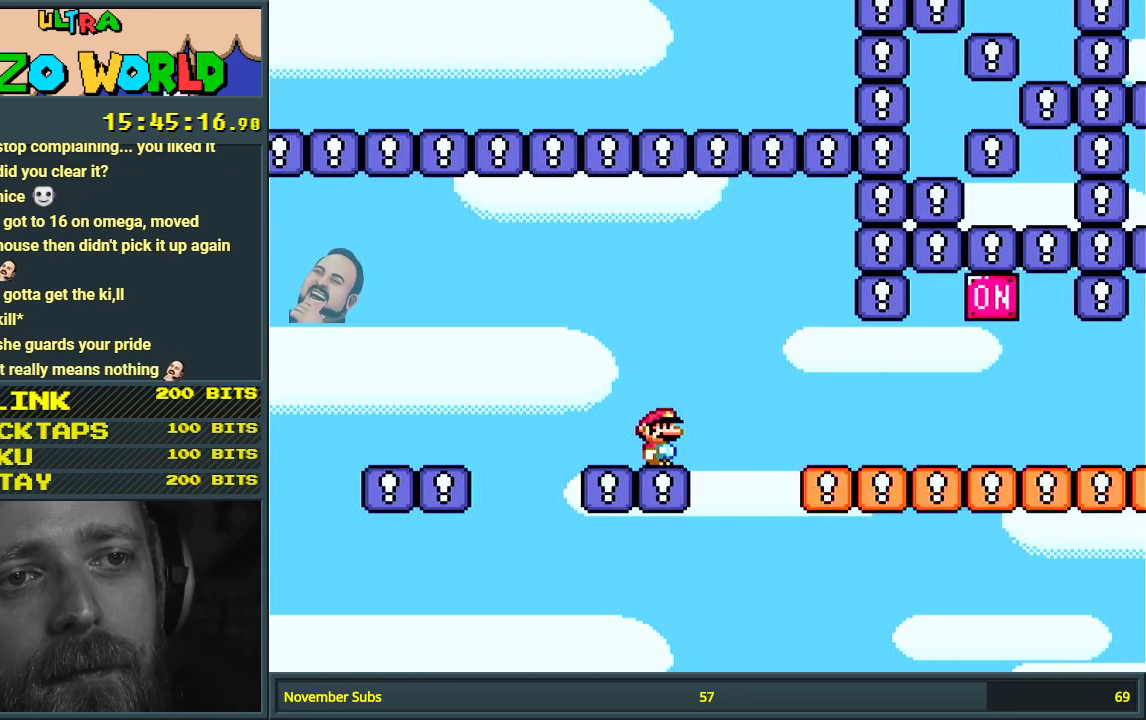
{"buttons": ["Y"], "events": []}
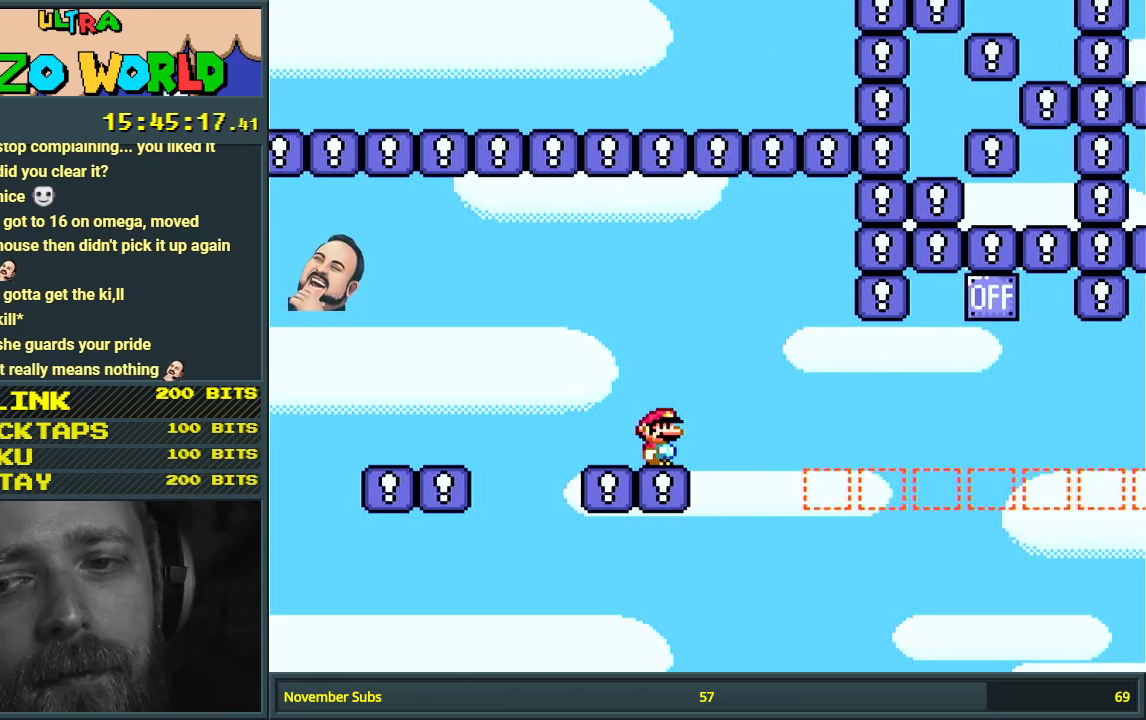
{"buttons": ["Y"], "events": []}
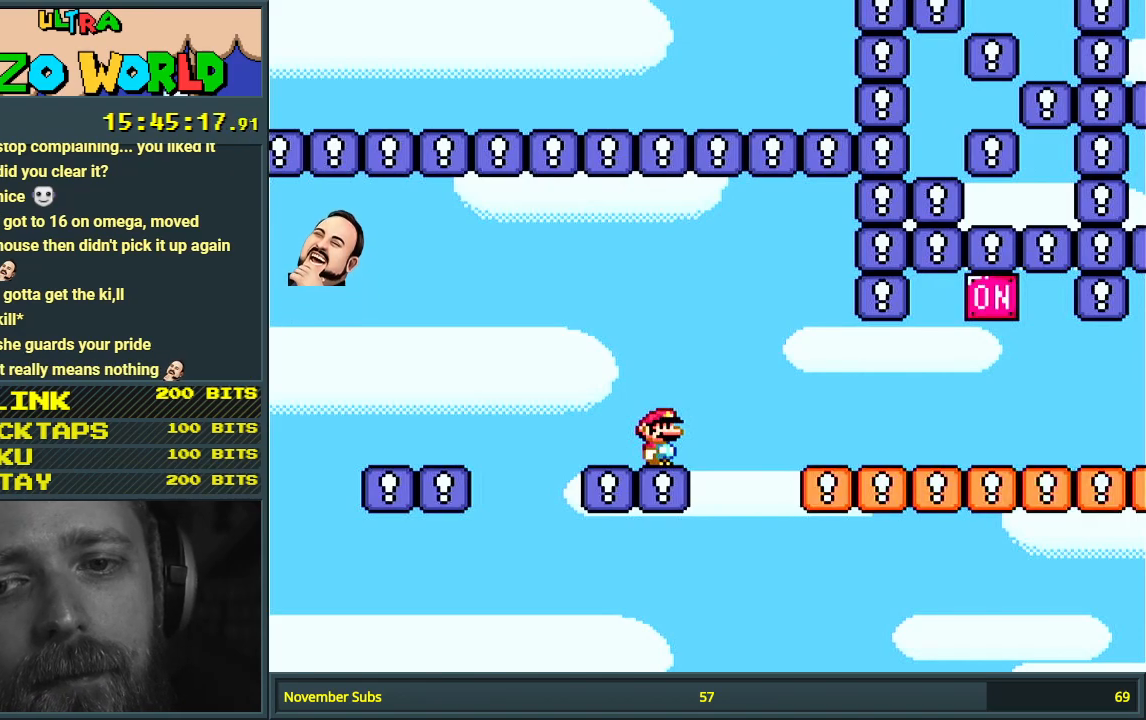
{"buttons": ["Y"], "events": []}
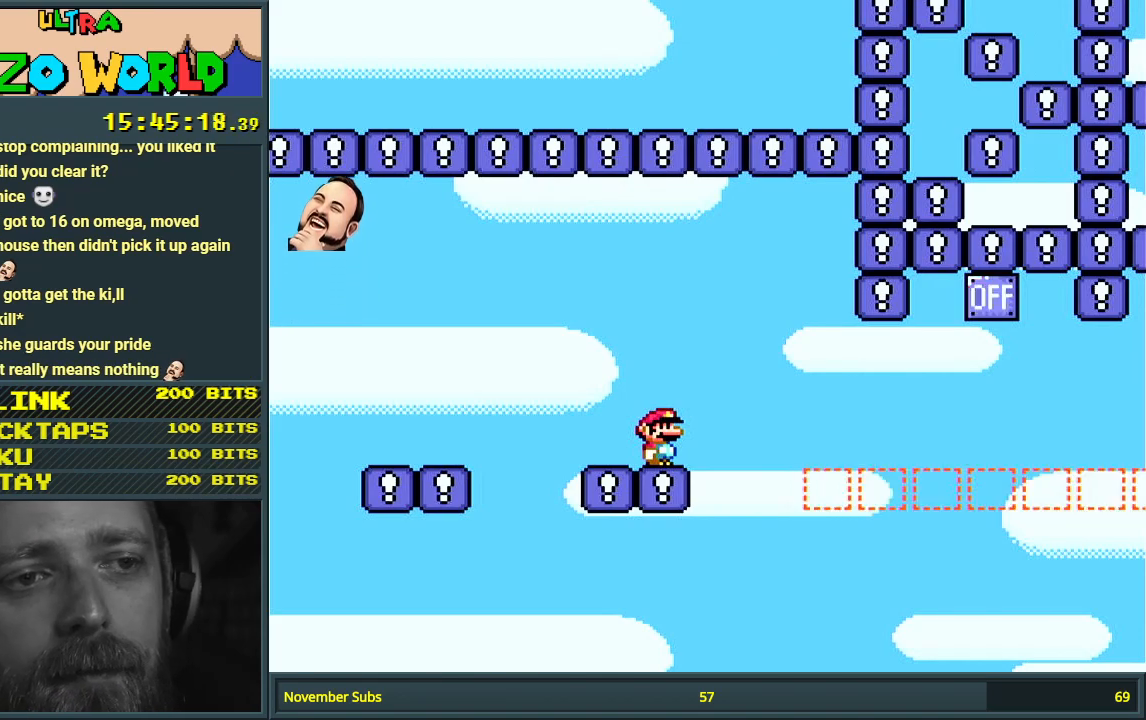
{"buttons": ["X"], "events": [[367, "Y", "up"], [383, "X", "down"]]}
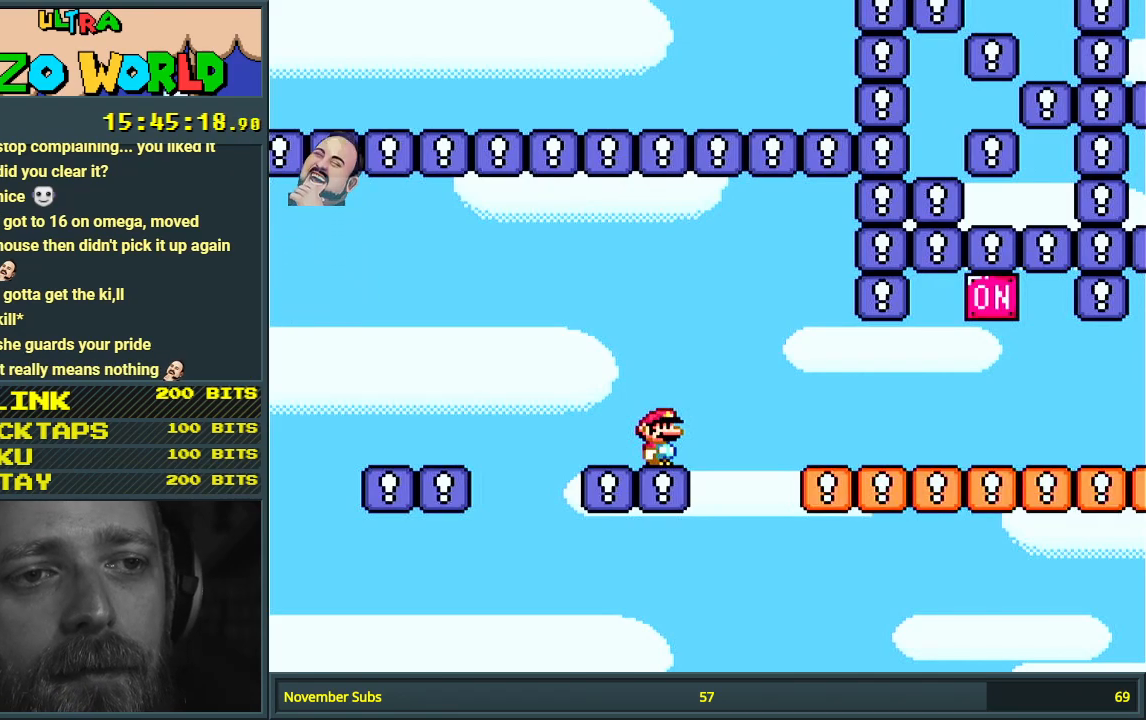
{"buttons": ["X"], "events": [[217, "DPAD_LEFT", "down"], [267, "DPAD_LEFT", "up"], [450, "DPAD_RIGHT", "down"], [483, "DPAD_RIGHT", "up"]]}
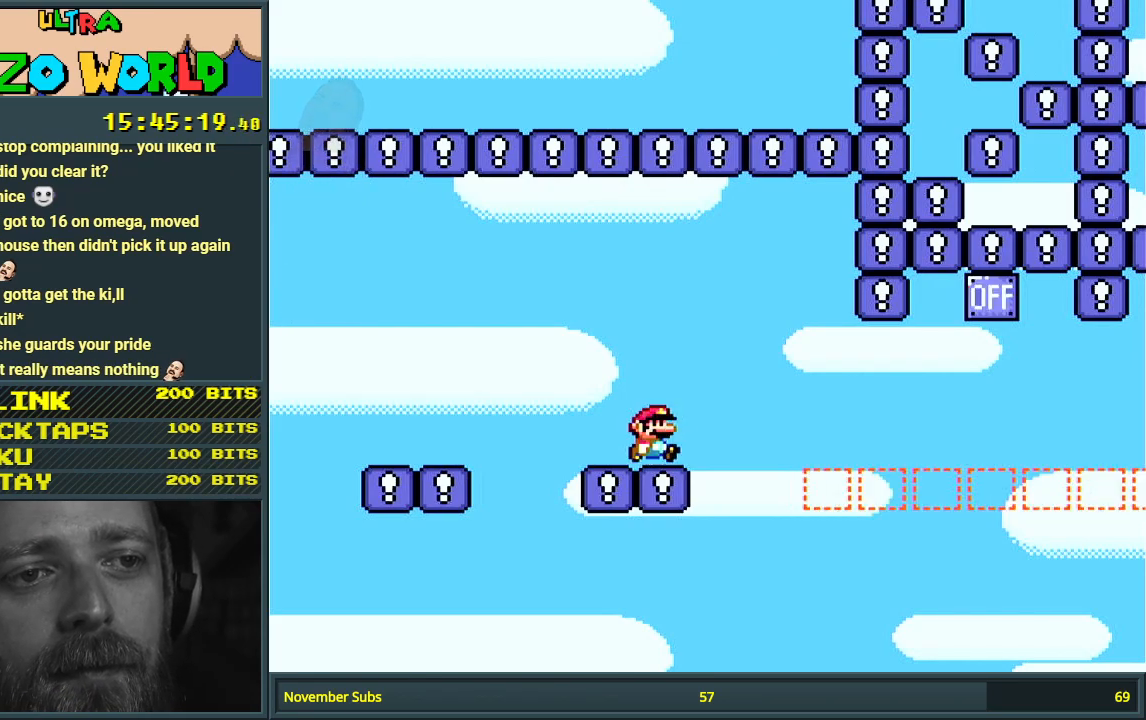
{"buttons": ["X"], "events": []}
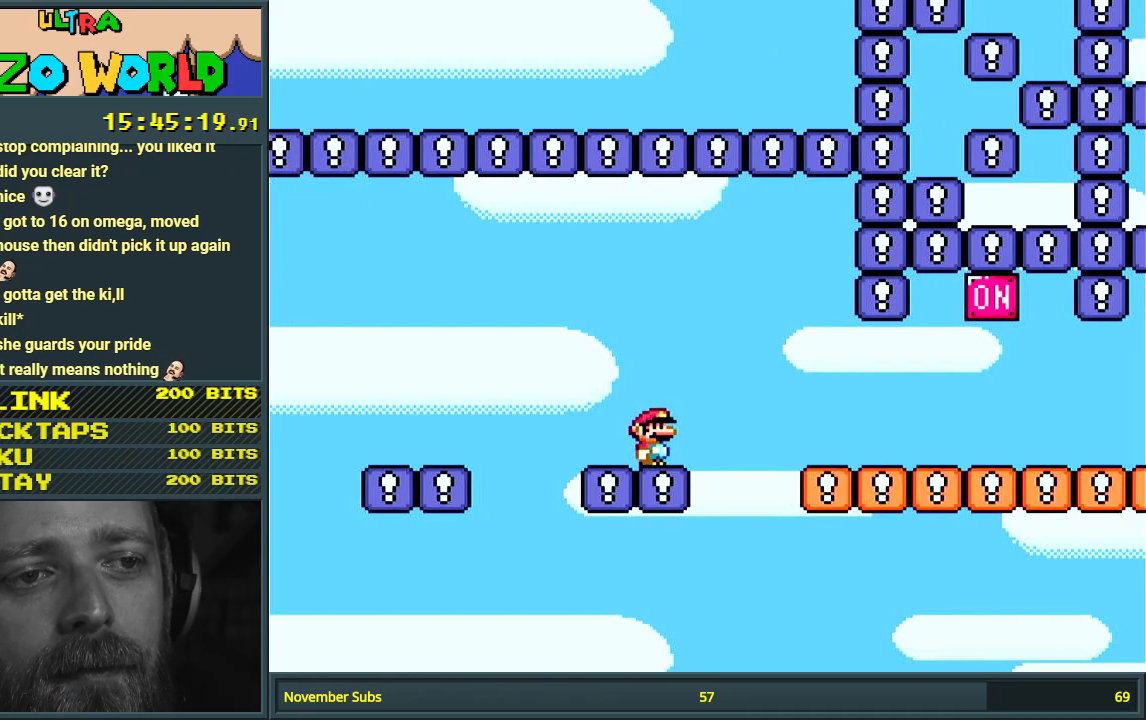
{"buttons": ["X"], "events": []}
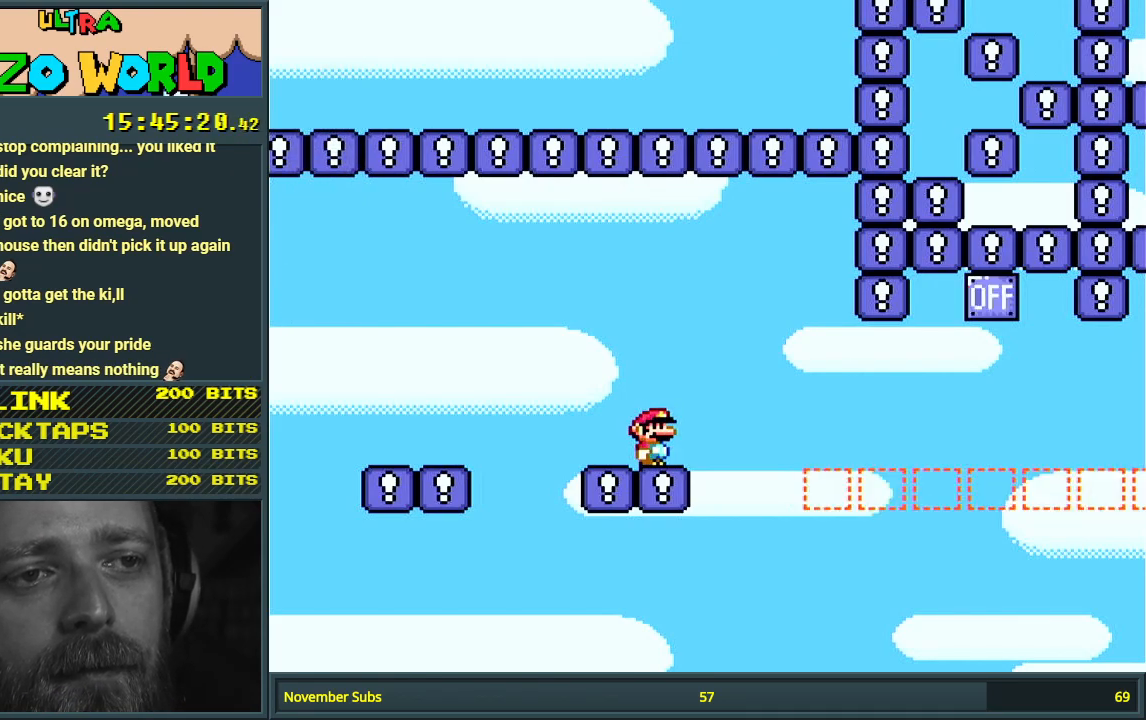
{"buttons": ["A", "X", "DPAD_RIGHT"], "events": [[67, "DPAD_RIGHT", "down"], [83, "A", "down"], [333, "A", "up"], [417, "A", "down"]]}
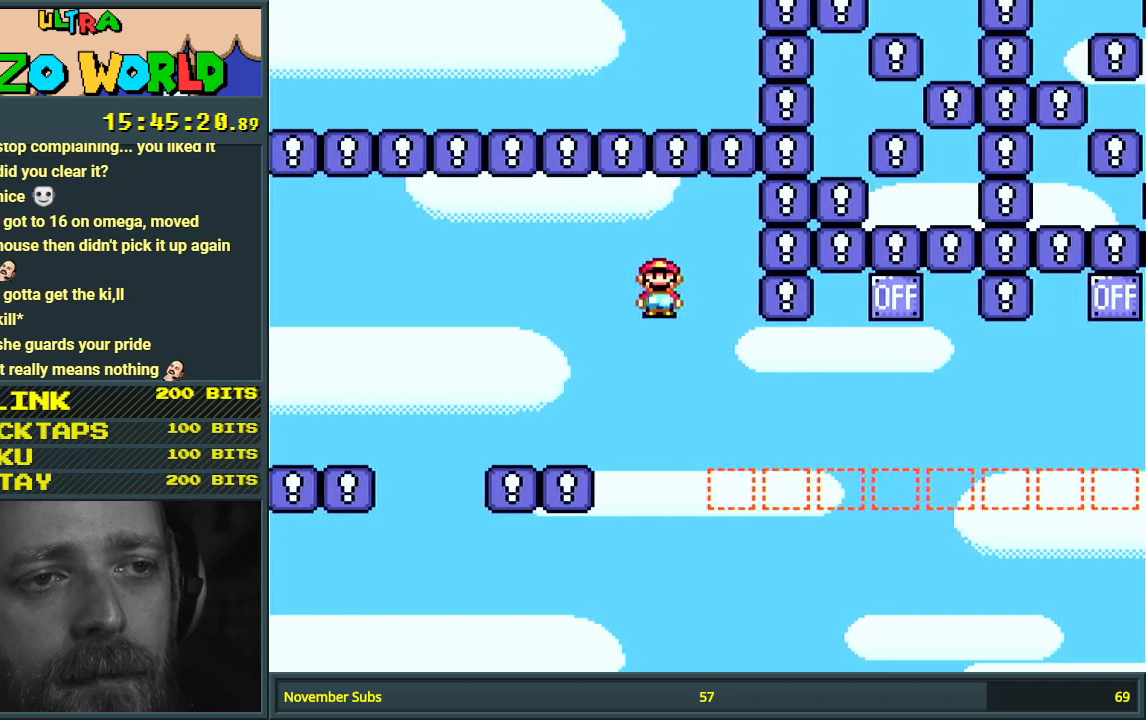
{"buttons": ["A", "X", "DPAD_RIGHT"], "events": [[200, "A", "up"], [467, "A", "down"]]}
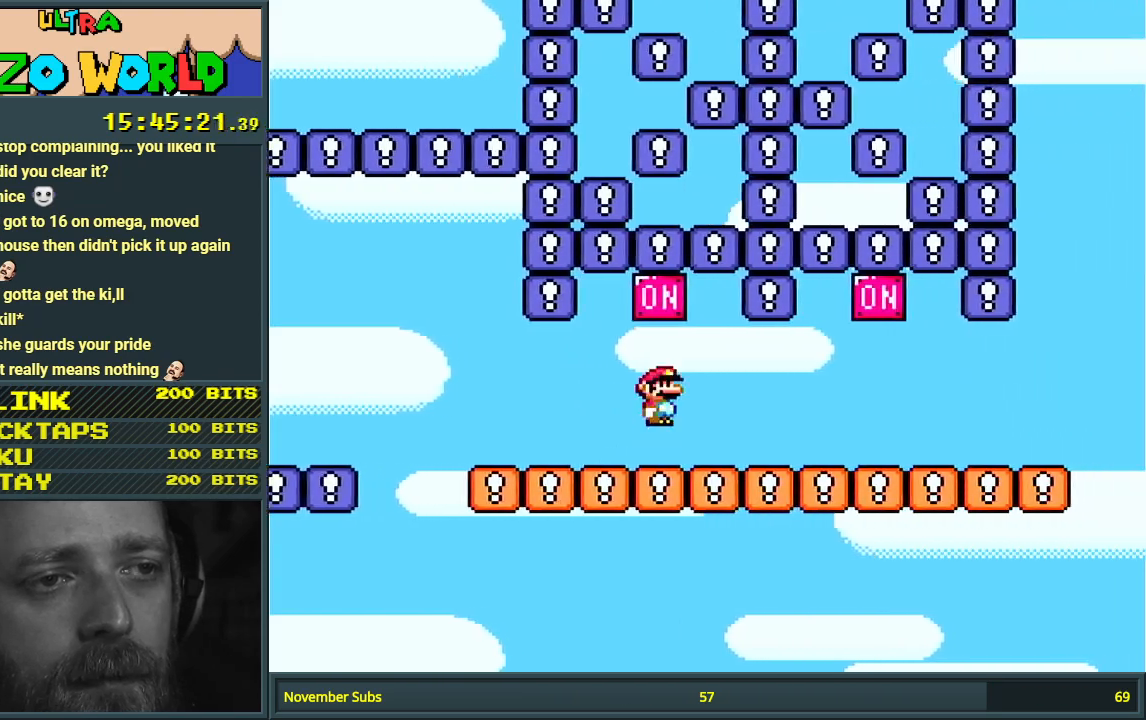
{"buttons": ["A", "X", "DPAD_RIGHT"], "events": [[17, "A", "up"], [17, "DPAD_RIGHT", "up"], [117, "DPAD_LEFT", "down"], [217, "A", "down"], [217, "DPAD_LEFT", "up"], [333, "DPAD_RIGHT", "down"]]}
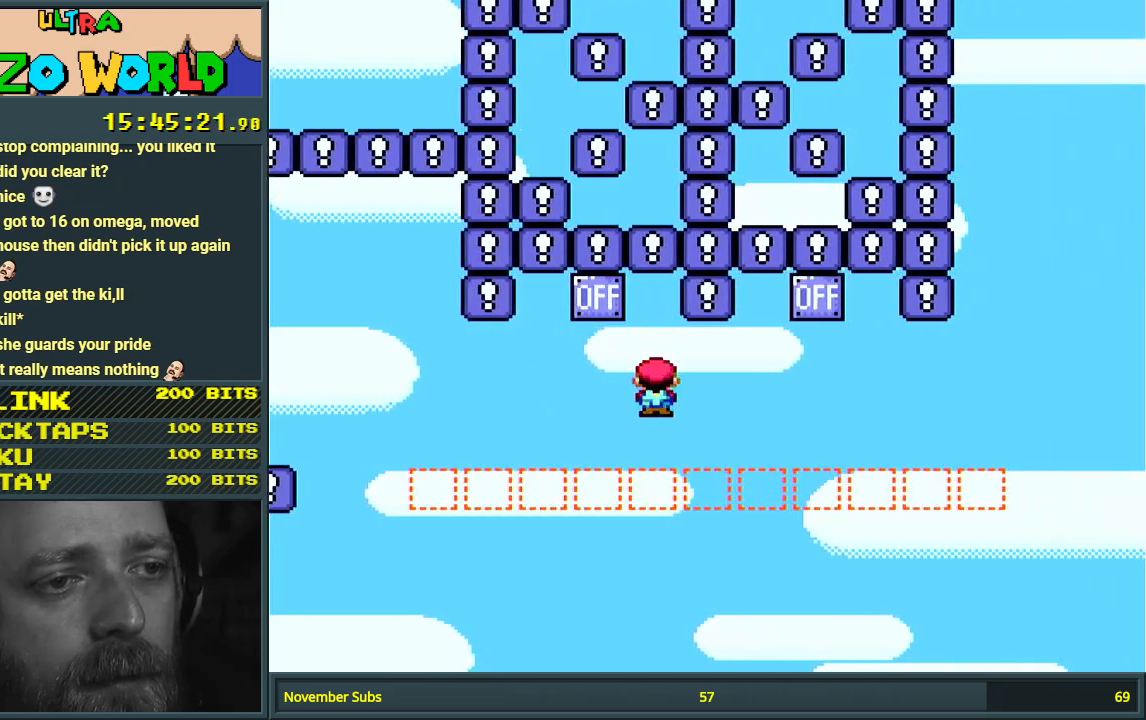
{"buttons": ["X"], "events": [[67, "DPAD_RIGHT", "up"], [200, "DPAD_RIGHT", "down"], [217, "A", "up"], [417, "DPAD_RIGHT", "up"]]}
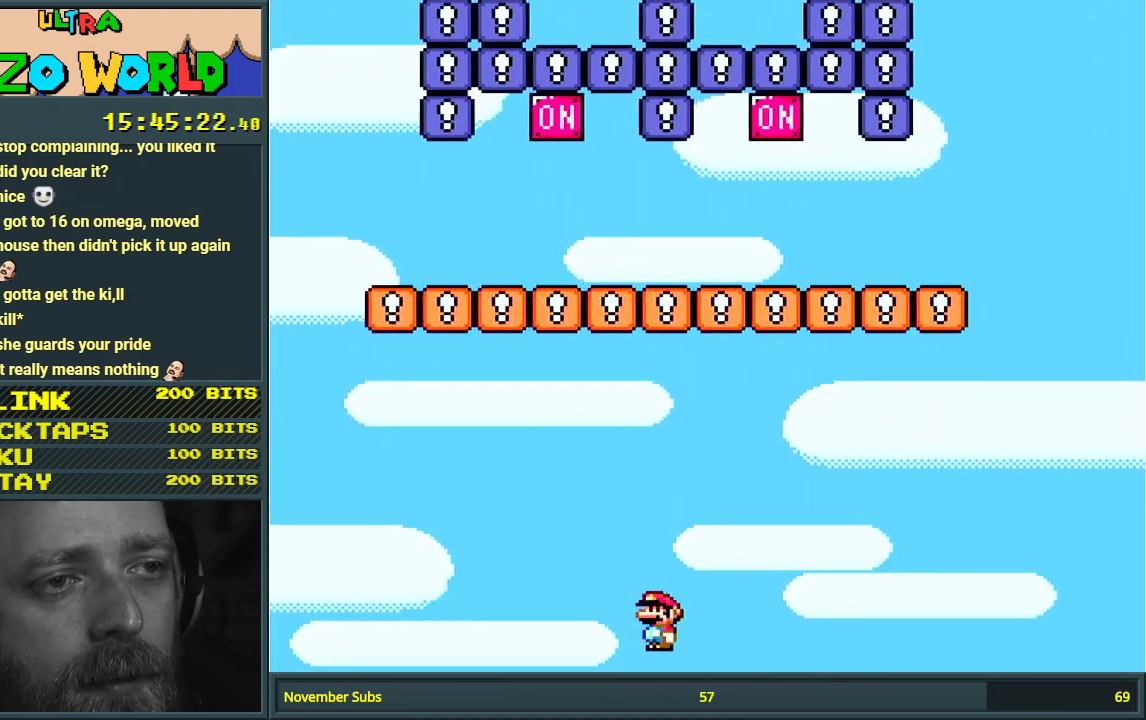
{"buttons": [], "events": [[33, "X", "up"]]}
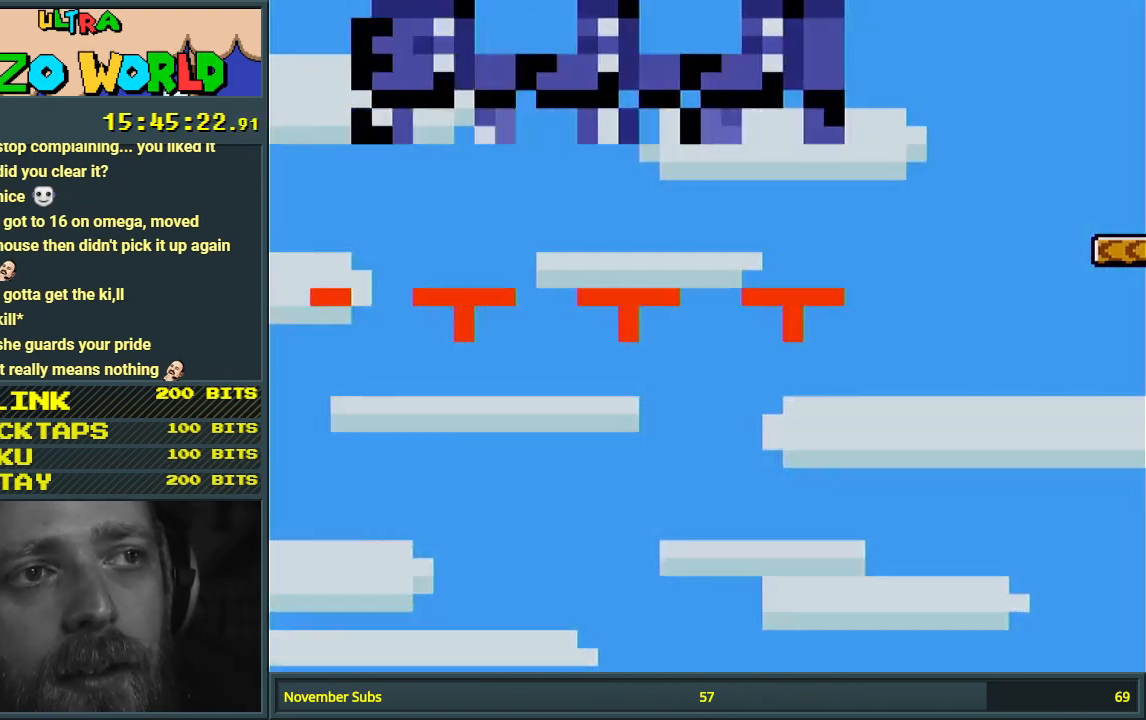
{"buttons": [], "events": []}
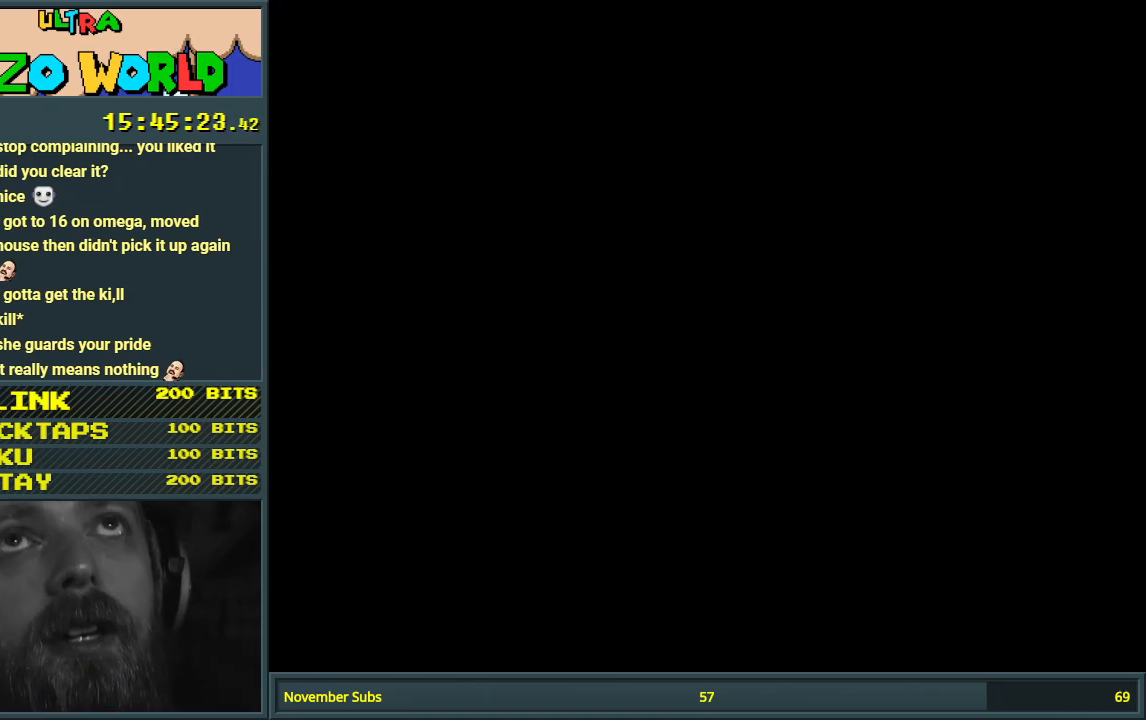
{"buttons": [], "events": []}
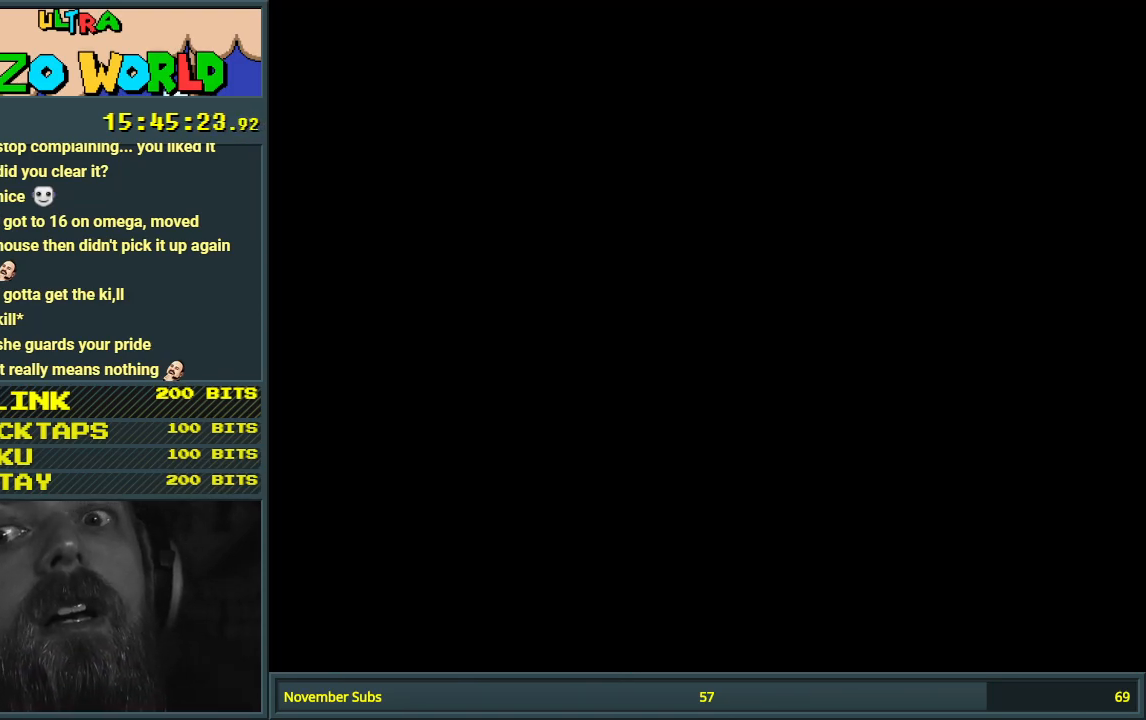
{"buttons": [], "events": []}
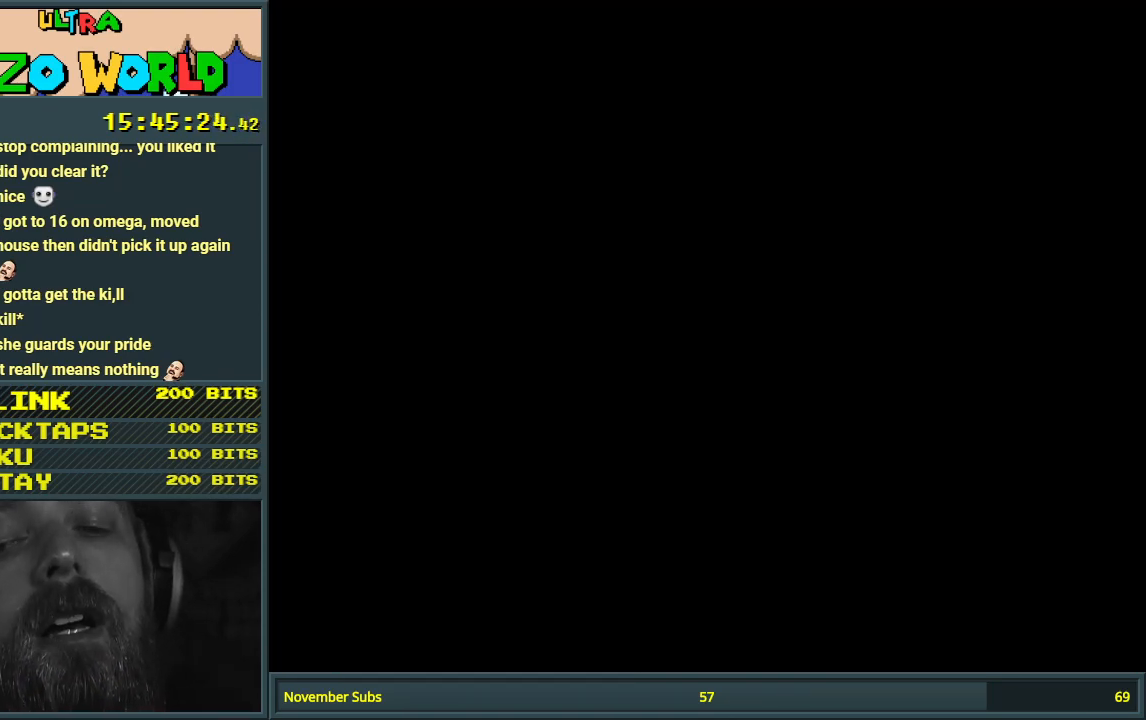
{"buttons": [], "events": []}
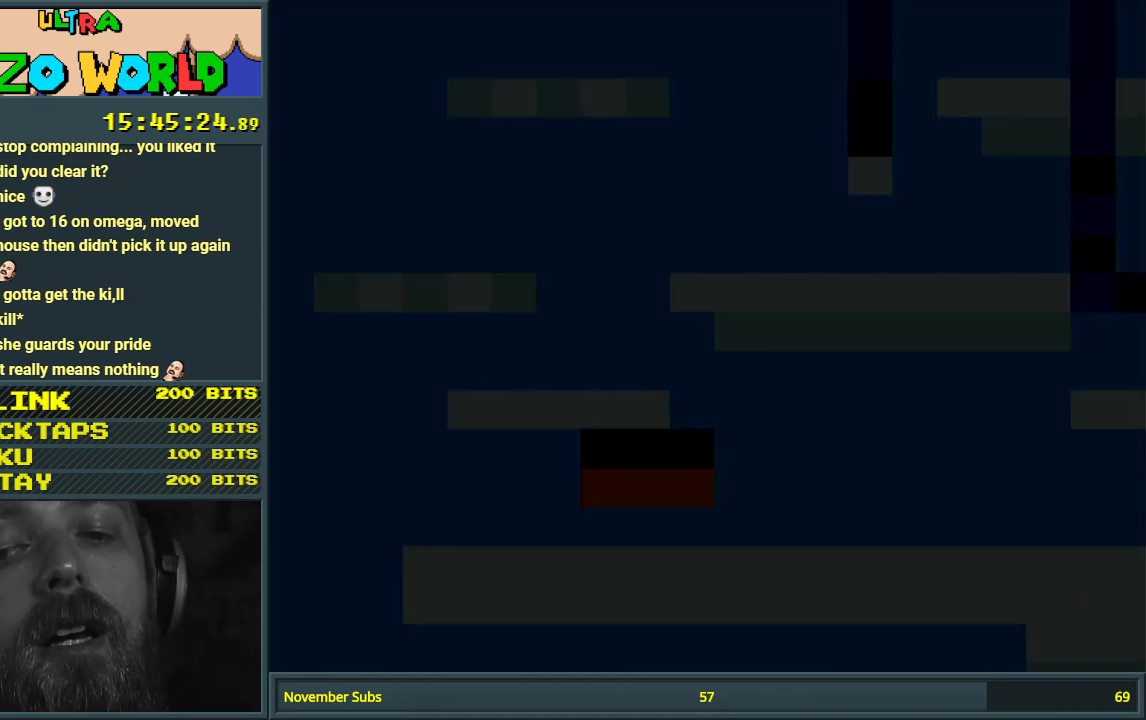
{"buttons": [], "events": []}
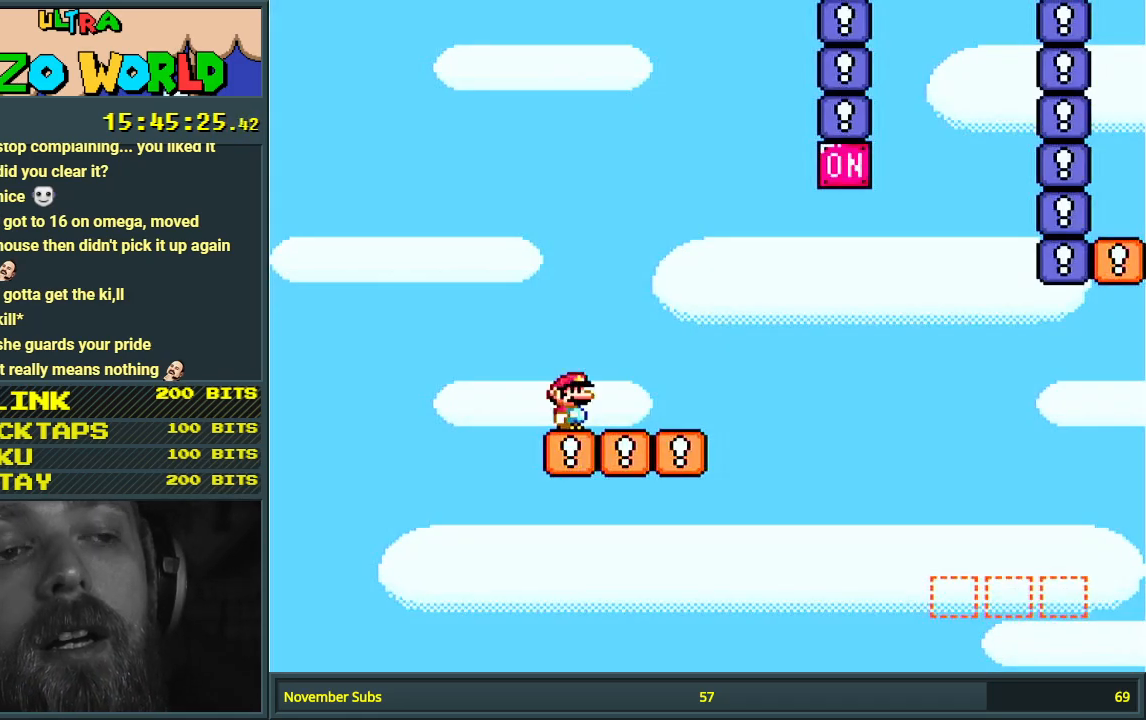
{"buttons": [], "events": []}